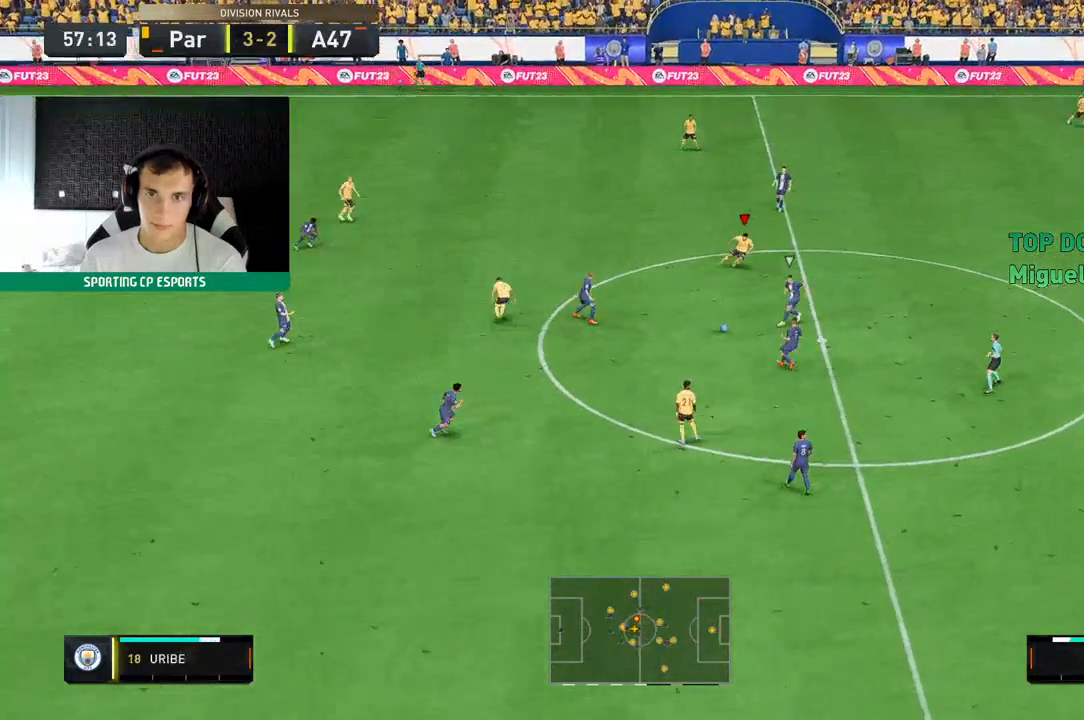
Gameplay with a controller (Xbox layout); each line is a JSON object with the inputs held at the frame after it (dt_ms = milliseconds from this image to that frame). "events" lists button and stick changes between this image and that frame as [ms after this image, input, new state], when the widget could be followed in between. Not read: L3 R3 right_stick.
{"dt_ms": 1000, "buttons": ["R2"], "left_stick": "down-left"}
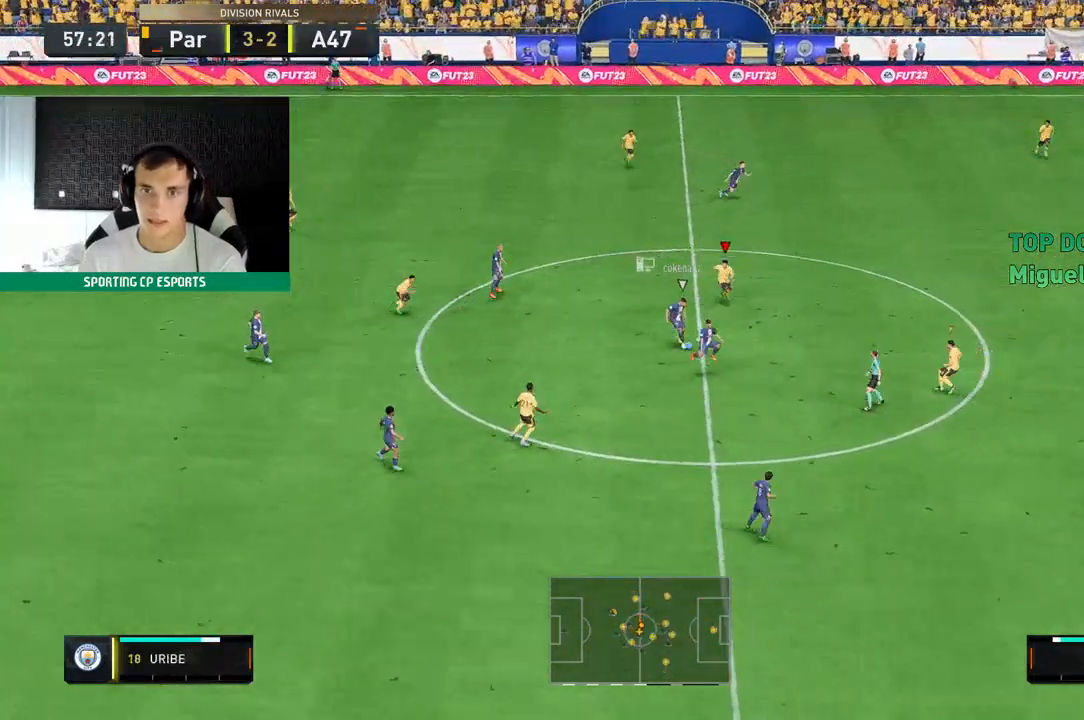
{"dt_ms": 500, "buttons": ["L2", "R2"], "left_stick": "down-left", "events": [[467, "L2", "down"]]}
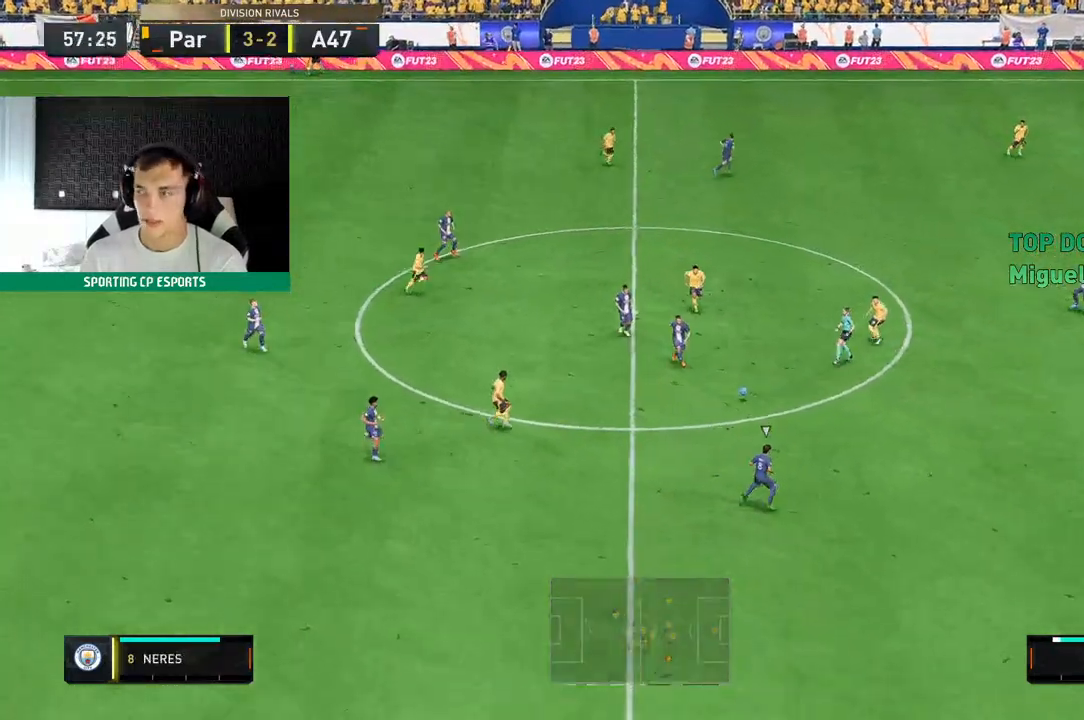
{"dt_ms": 500, "buttons": ["R2"], "left_stick": "center", "events": [[233, "L2", "up"], [350, "left_stick", "center"]]}
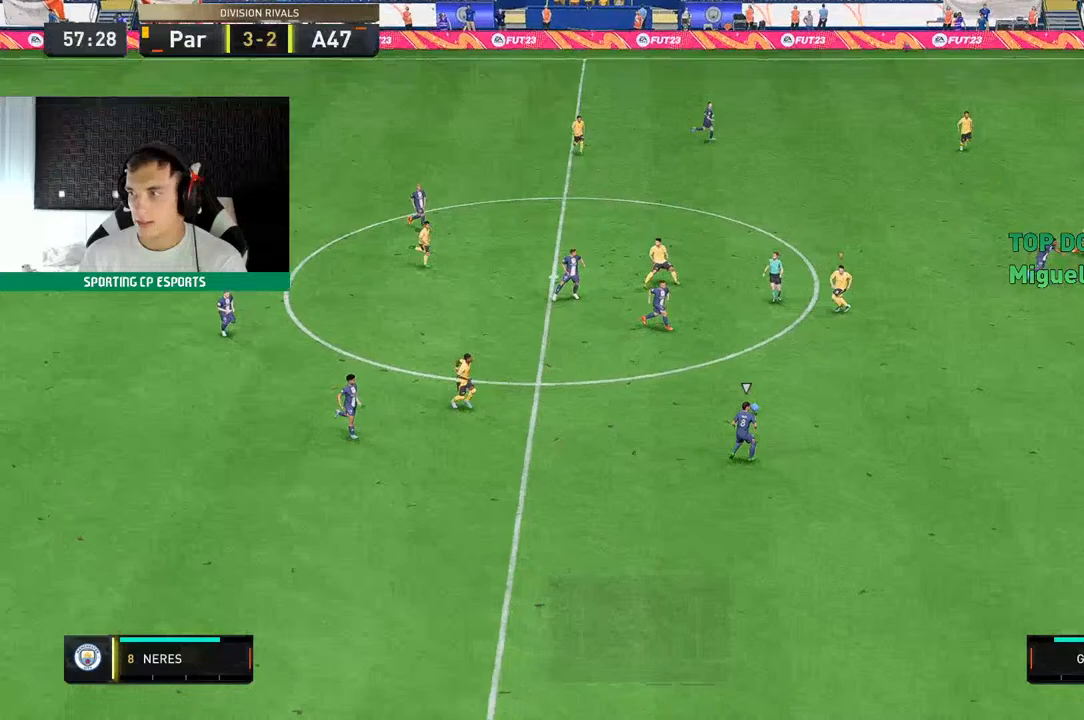
{"dt_ms": 500, "buttons": ["R2"], "left_stick": "center", "events": []}
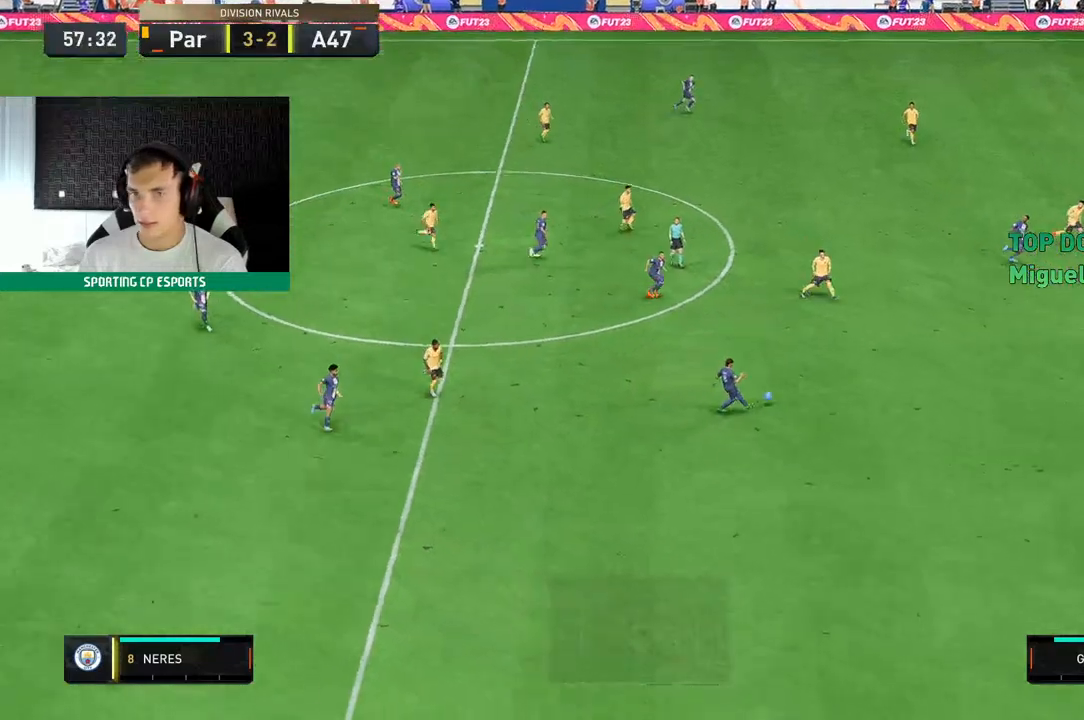
{"dt_ms": 1000, "buttons": ["L2", "R2"], "left_stick": "down-left"}
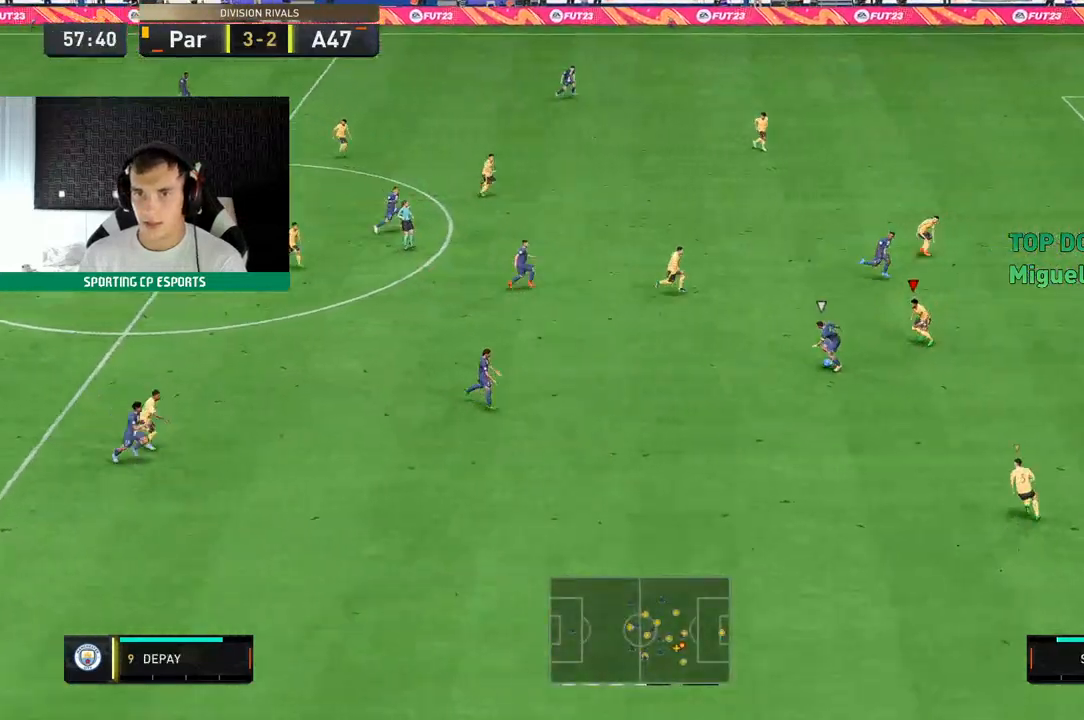
{"dt_ms": 500, "buttons": ["L2", "R2"], "left_stick": "up", "events": [[367, "left_stick", "center"], [450, "left_stick", "up"]]}
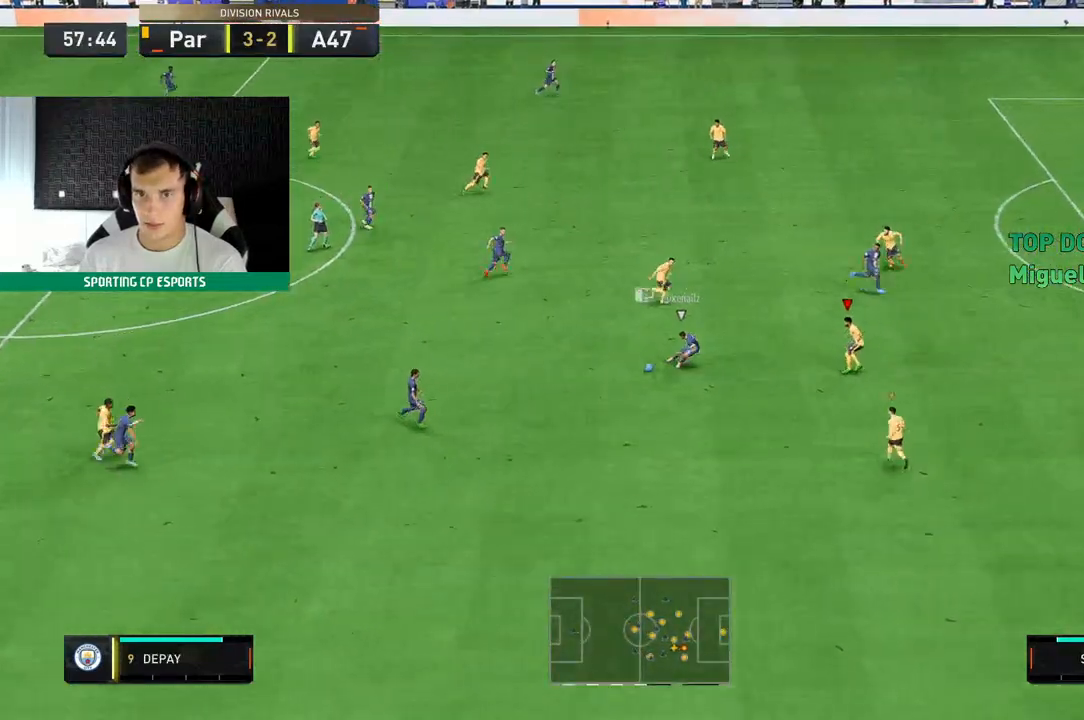
{"dt_ms": 500, "buttons": ["L2", "R2"], "left_stick": "left", "events": [[483, "left_stick", "left"]]}
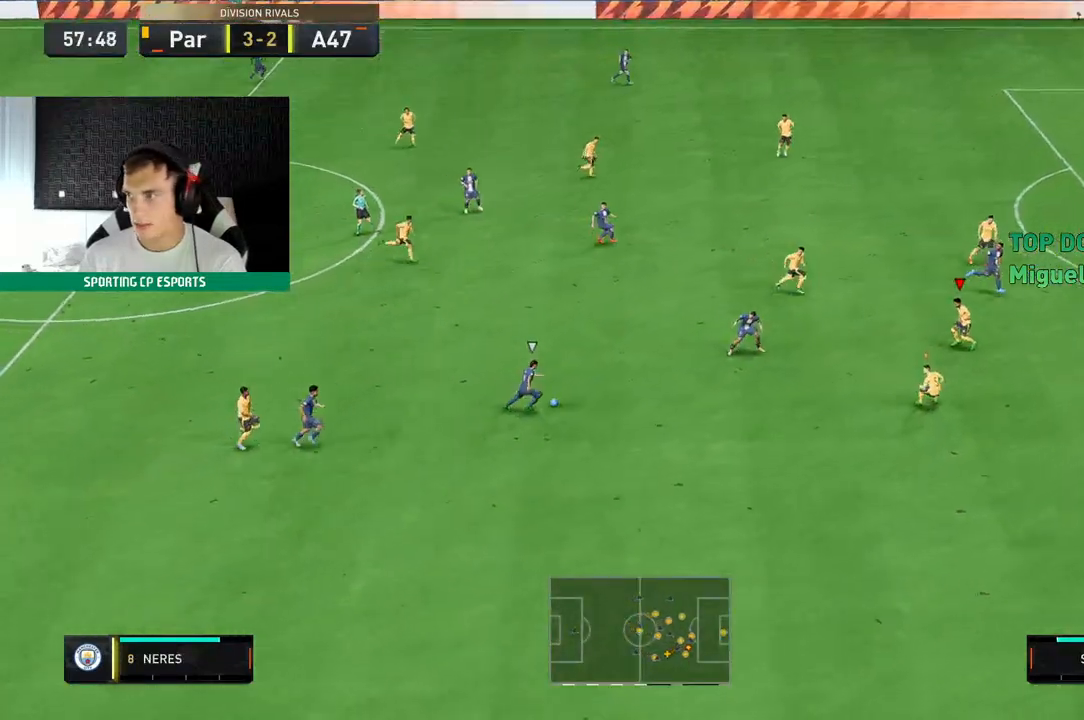
{"dt_ms": 500, "buttons": ["L2", "R2"], "left_stick": "center", "events": [[133, "left_stick", "up-left"], [467, "left_stick", "center"]]}
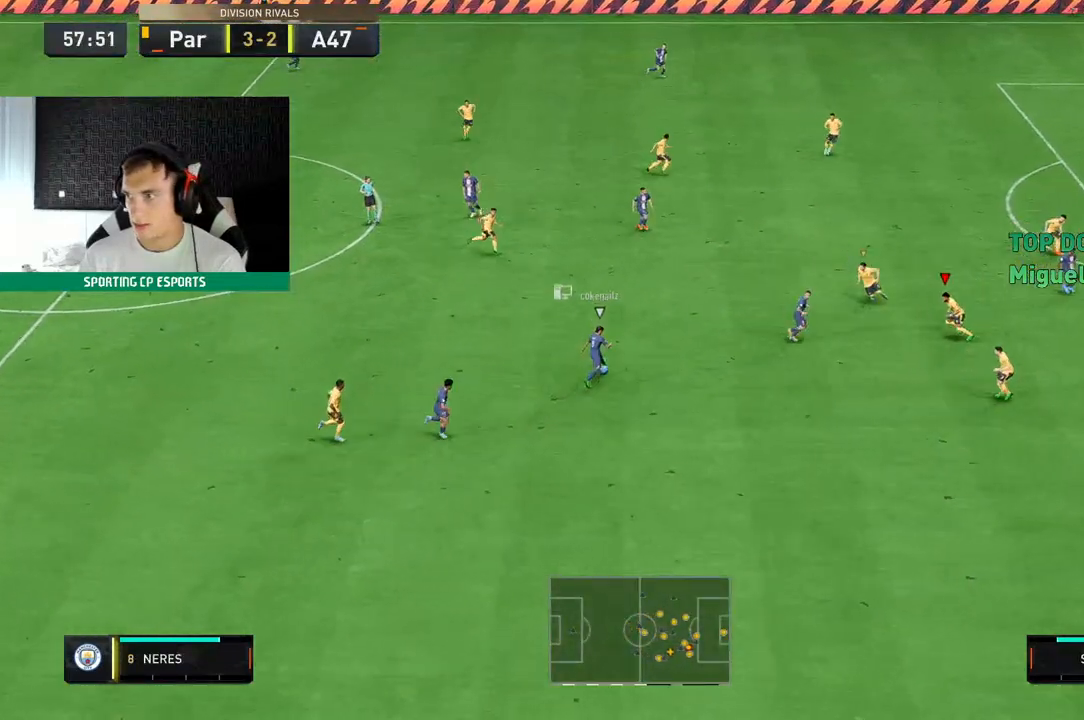
{"dt_ms": 500, "buttons": ["L2", "R2"], "left_stick": "up", "events": [[217, "left_stick", "left"], [450, "left_stick", "up"]]}
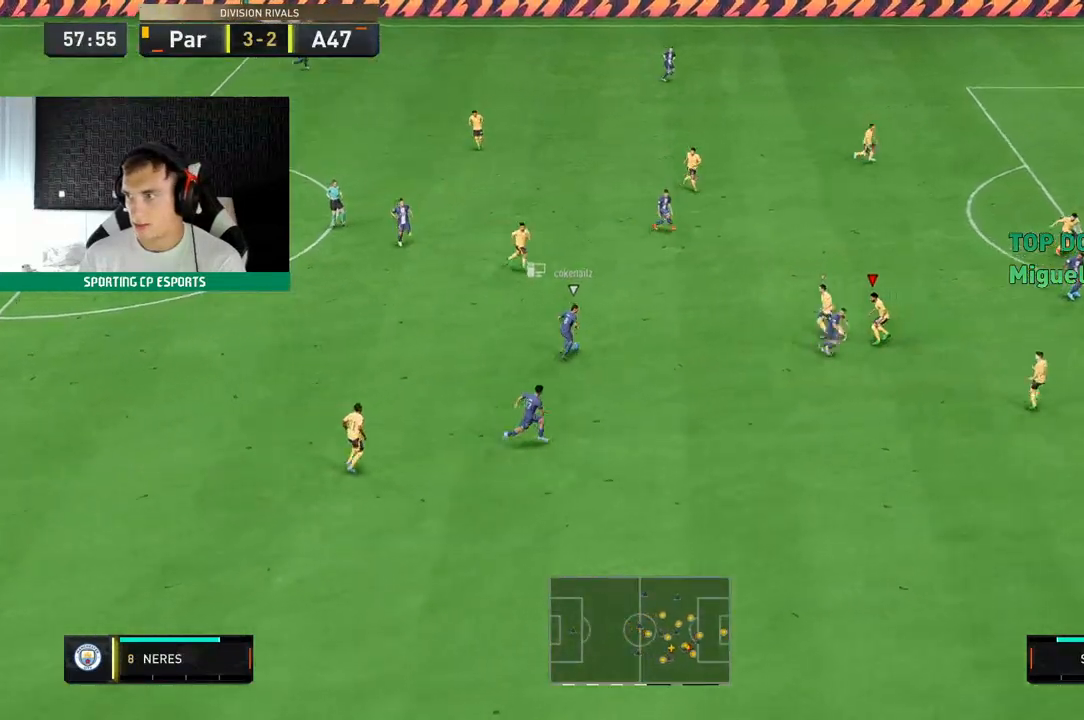
{"dt_ms": 500, "buttons": ["L2", "R2"], "left_stick": "up", "events": []}
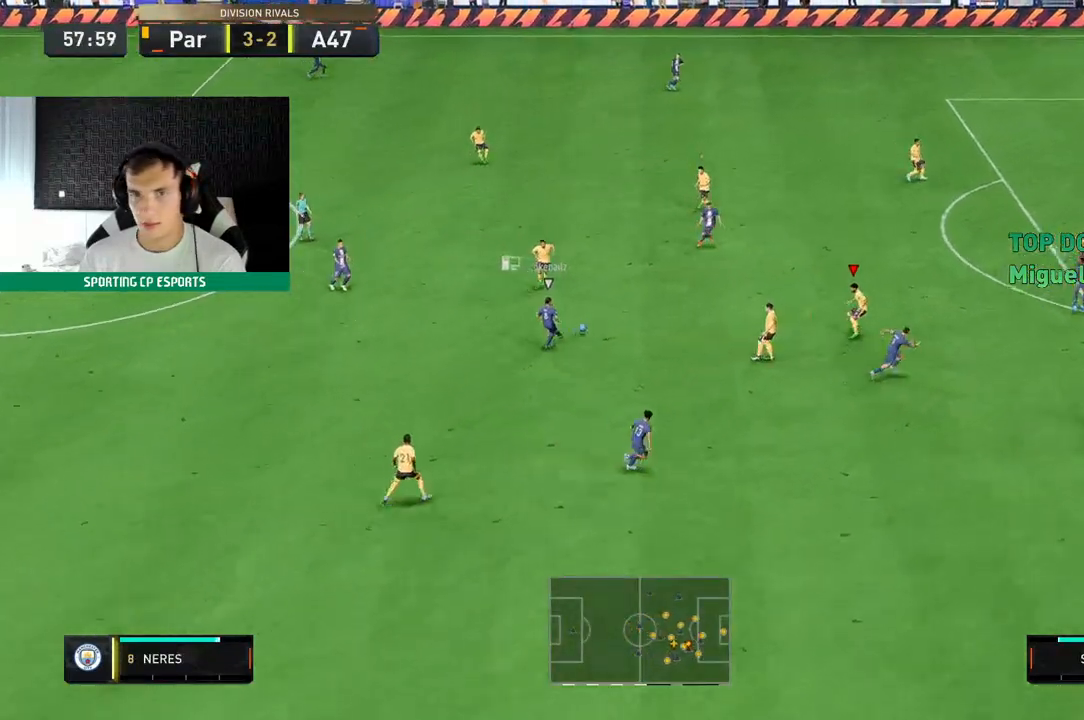
{"dt_ms": 500, "buttons": ["L2", "R2"], "left_stick": "up", "events": []}
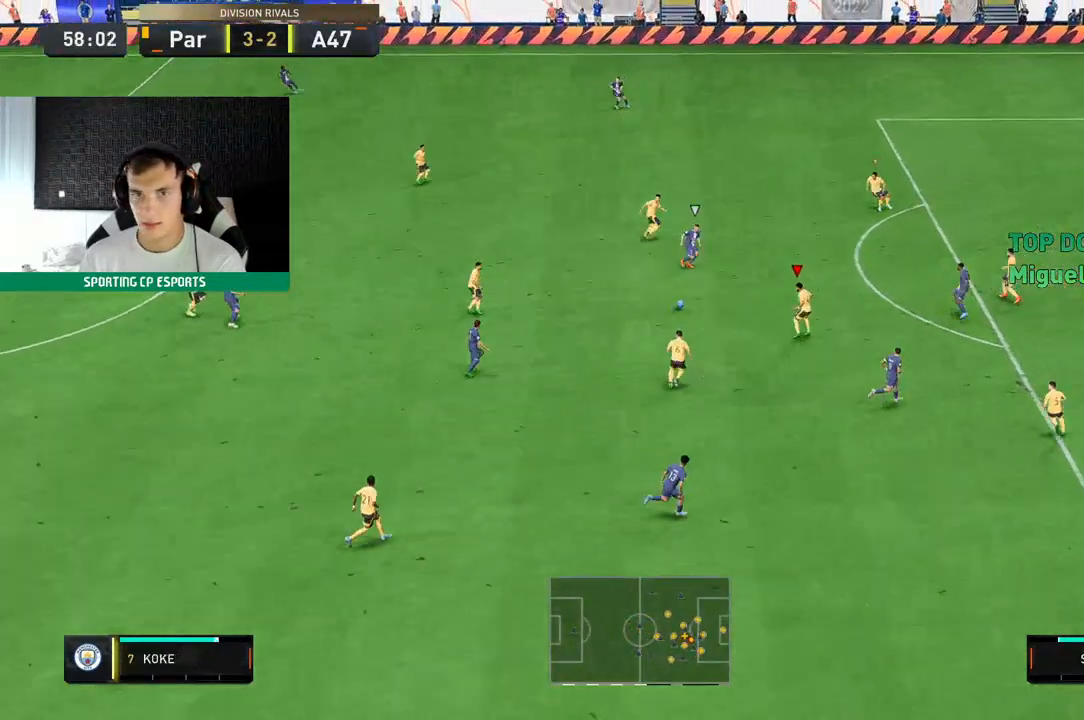
{"dt_ms": 500, "buttons": ["R2"], "left_stick": "up", "events": [[217, "L2", "up"]]}
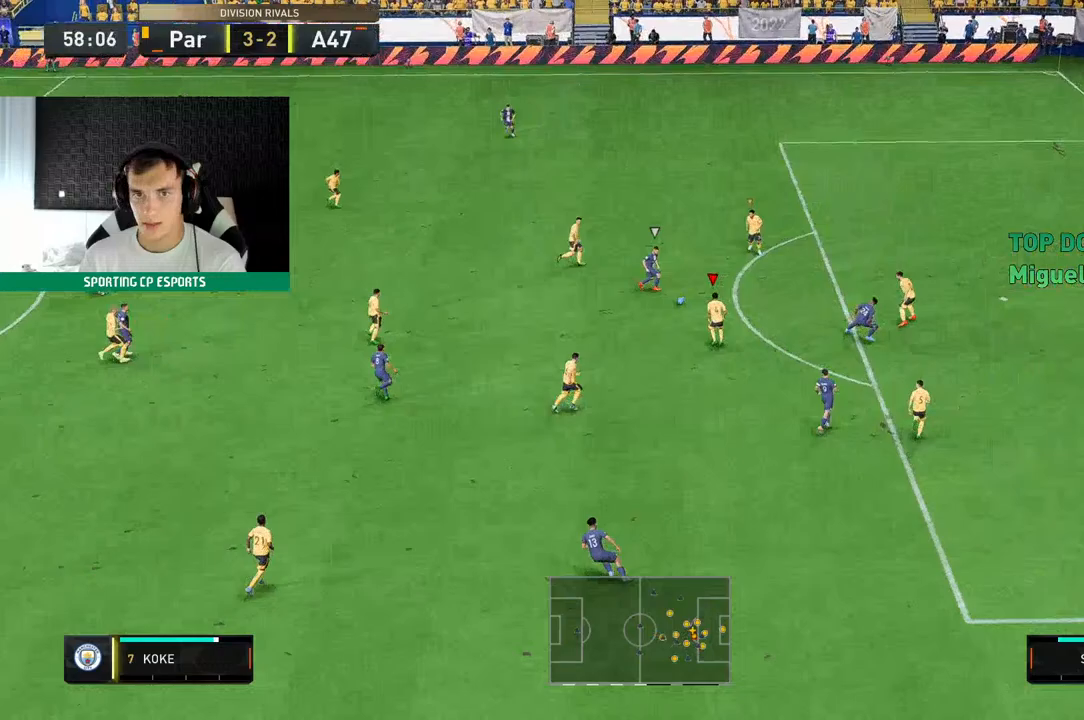
{"dt_ms": 500, "buttons": [], "left_stick": "down-left", "events": [[83, "left_stick", "down-left"], [200, "R2", "up"]]}
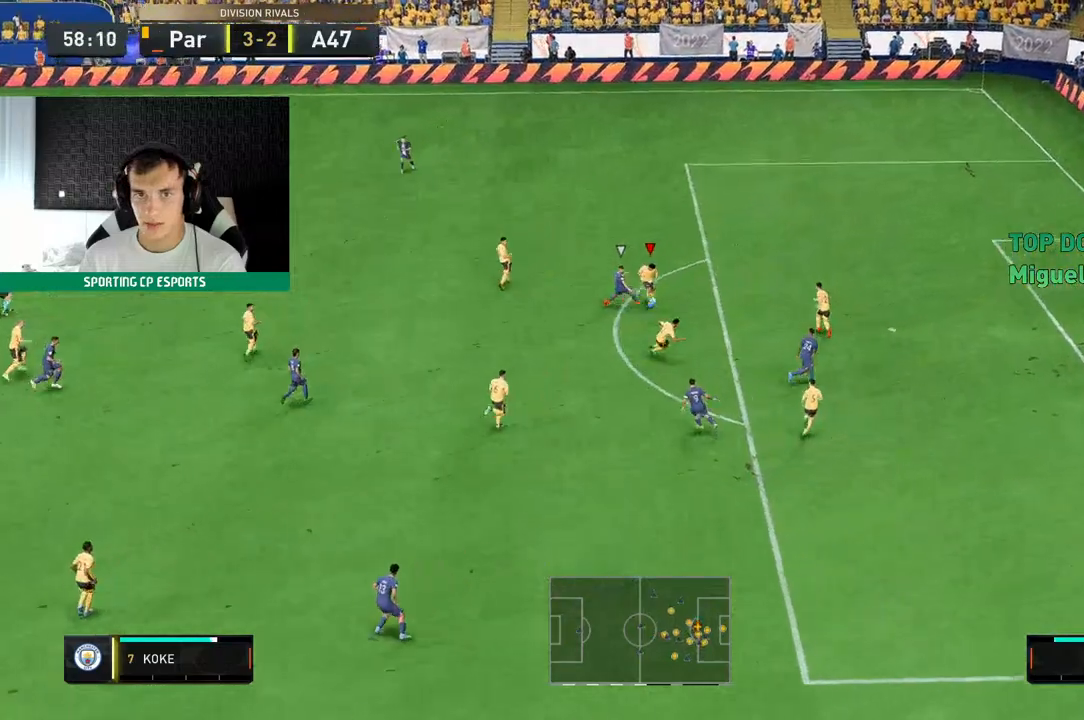
{"dt_ms": 500, "buttons": ["A"], "left_stick": "left", "events": [[250, "left_stick", "left"], [483, "A", "down"]]}
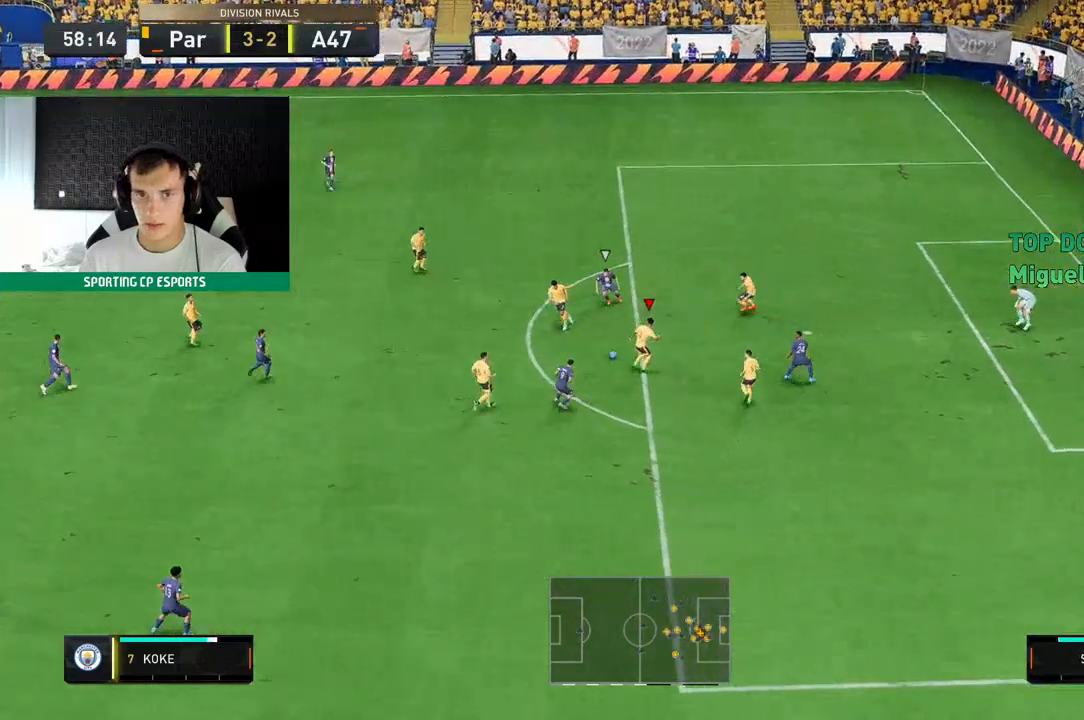
{"dt_ms": 500, "buttons": [], "left_stick": "up-left", "events": [[117, "A", "up"], [383, "left_stick", "up-left"]]}
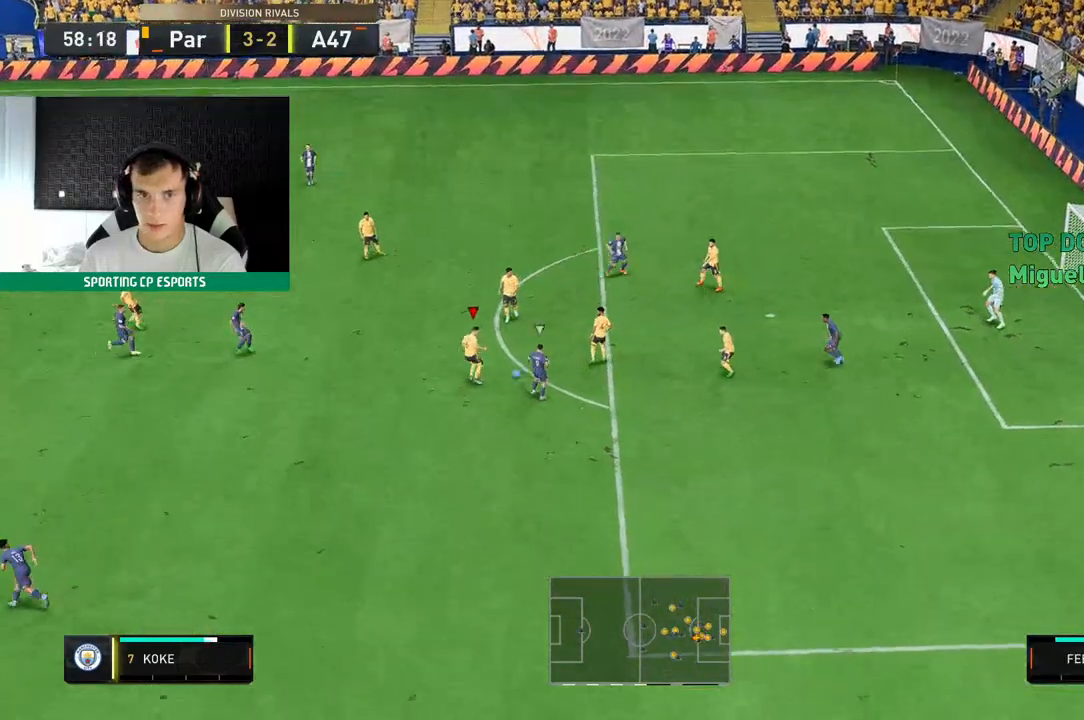
{"dt_ms": 500, "buttons": [], "left_stick": "up-left", "events": []}
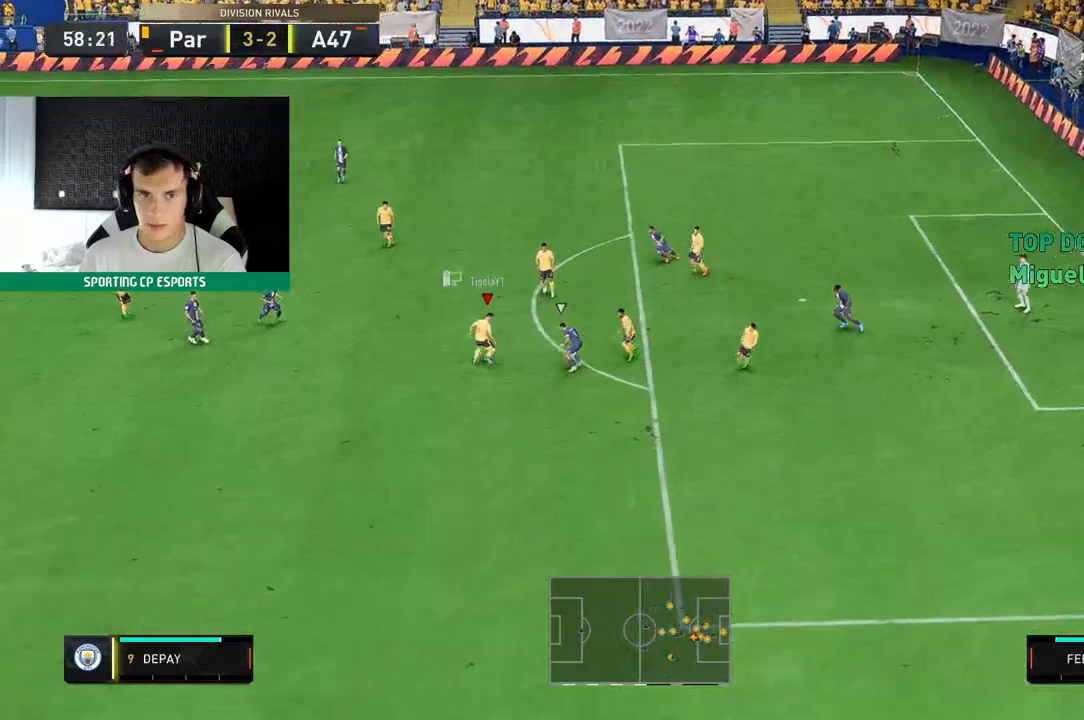
{"dt_ms": 500, "buttons": [], "left_stick": "up-left", "events": []}
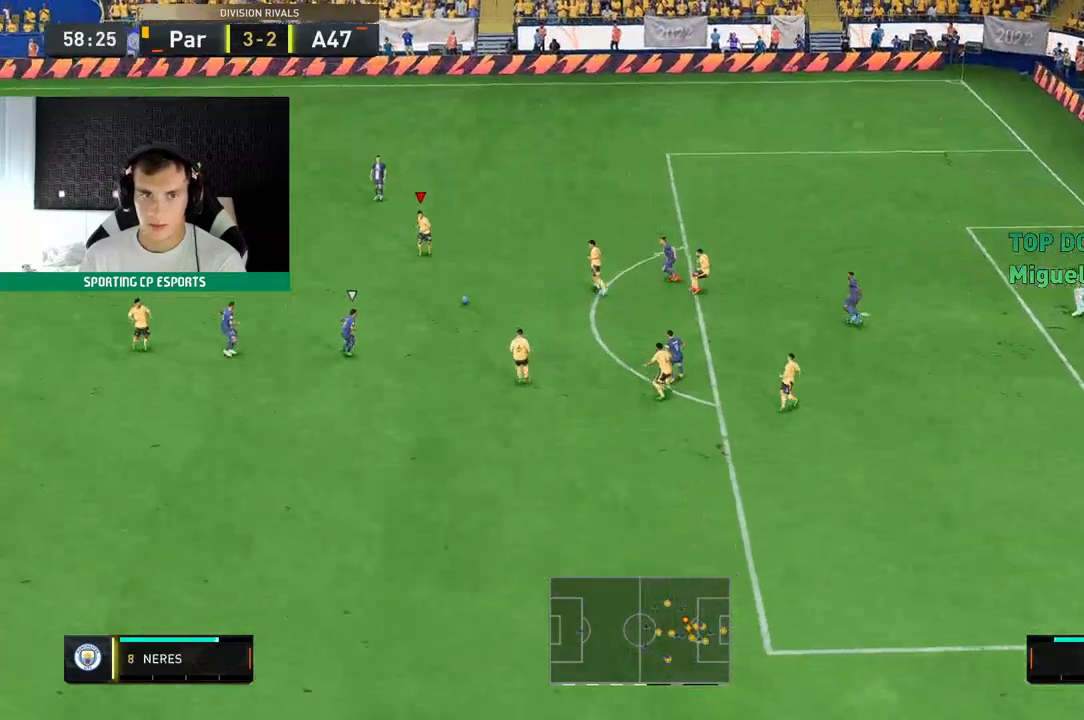
{"dt_ms": 500, "buttons": [], "left_stick": "left", "events": [[17, "left_stick", "left"], [200, "A", "down"], [250, "A", "up"]]}
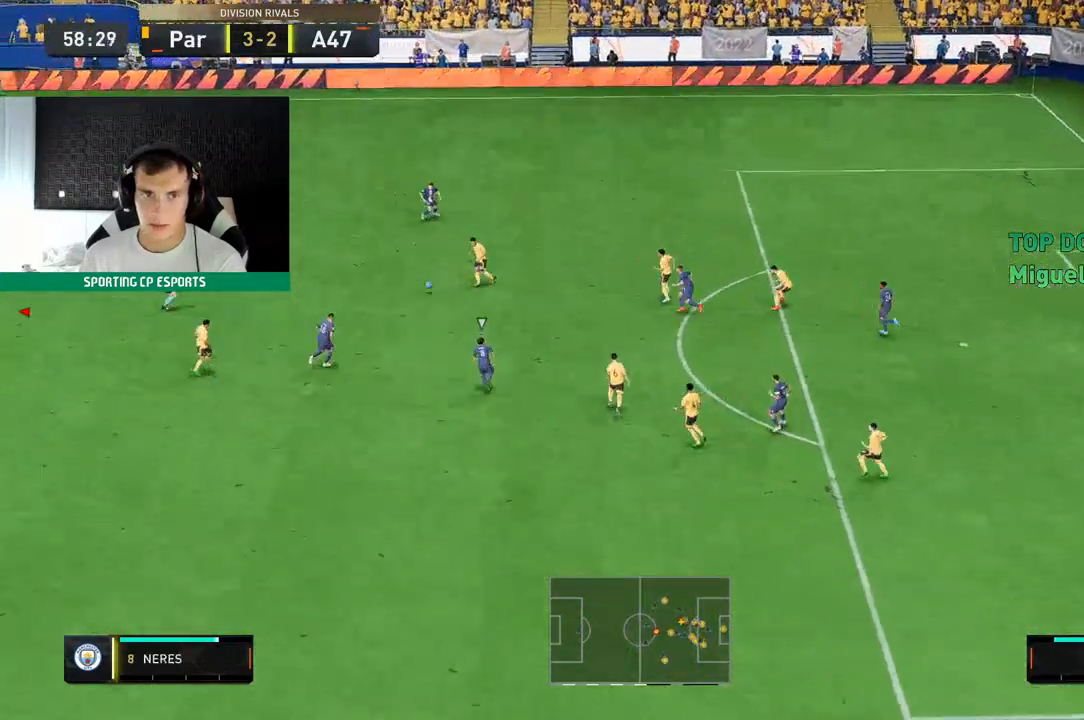
{"dt_ms": 500, "buttons": [], "left_stick": "down-left", "events": [[467, "left_stick", "down-left"]]}
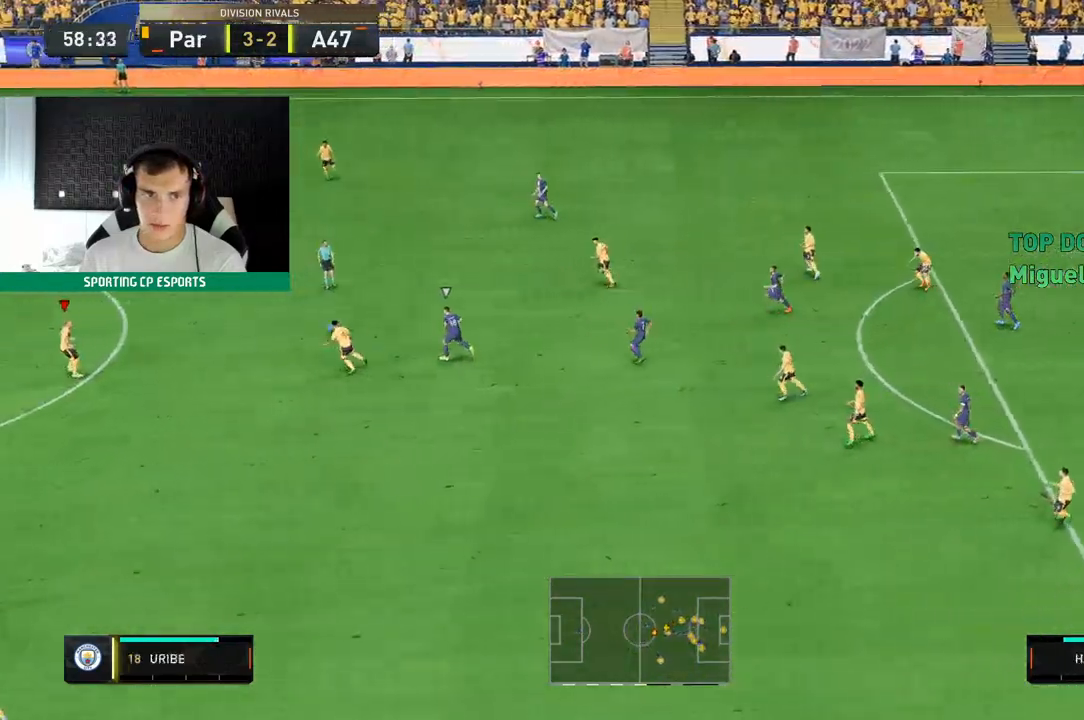
{"dt_ms": 1000, "buttons": [], "left_stick": "up-left"}
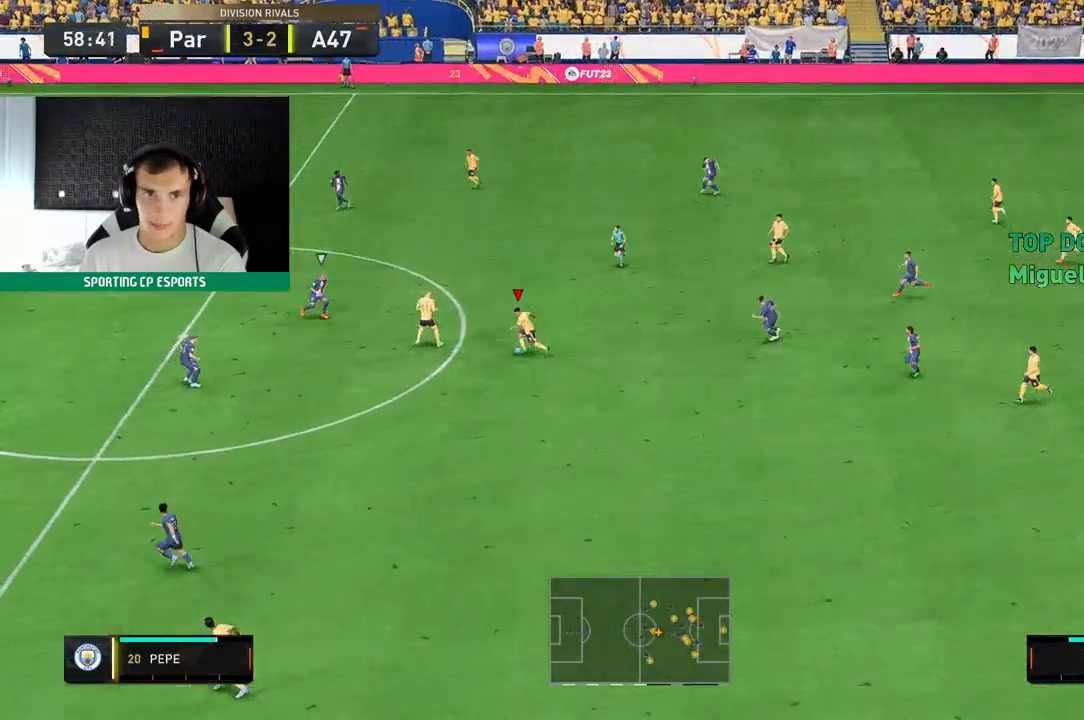
{"dt_ms": 500, "buttons": [], "left_stick": "up", "events": [[117, "left_stick", "up"]]}
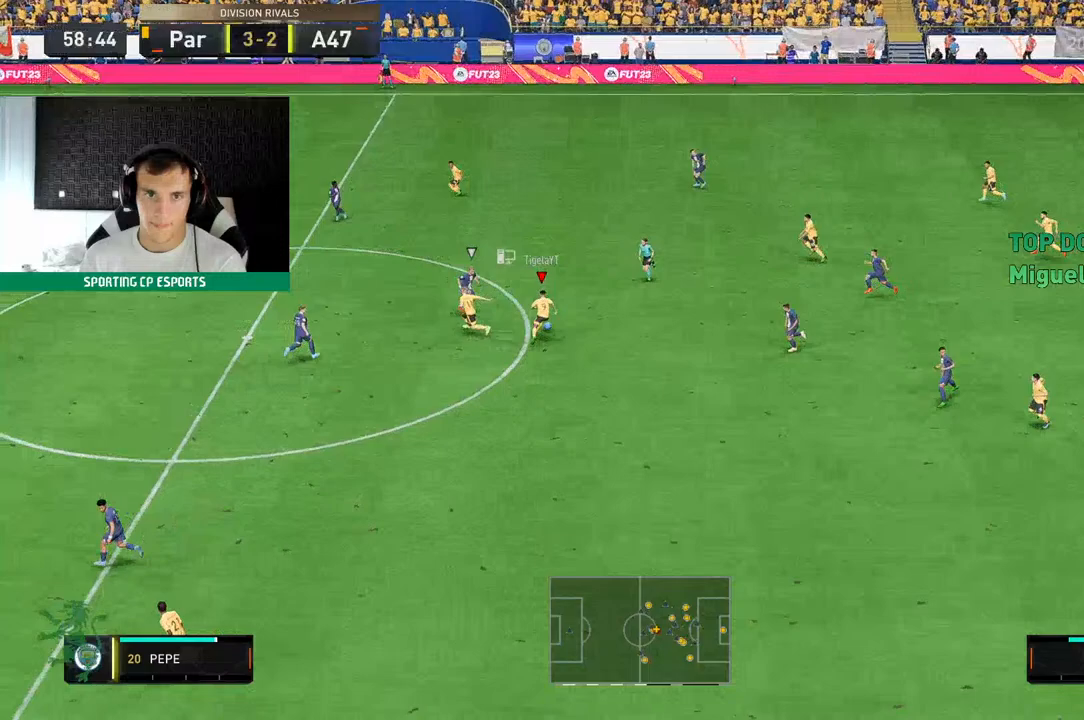
{"dt_ms": 500, "buttons": [], "left_stick": "center", "events": [[350, "left_stick", "center"]]}
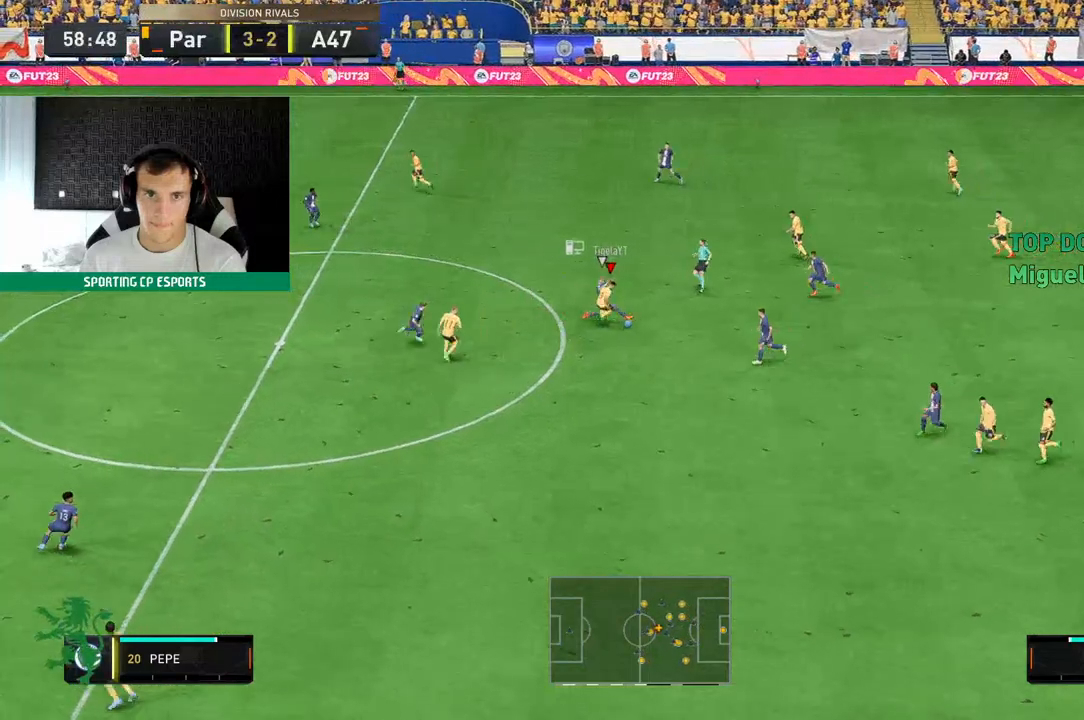
{"dt_ms": 500, "buttons": [], "left_stick": "left", "events": [[50, "left_stick", "down-left"], [417, "left_stick", "left"]]}
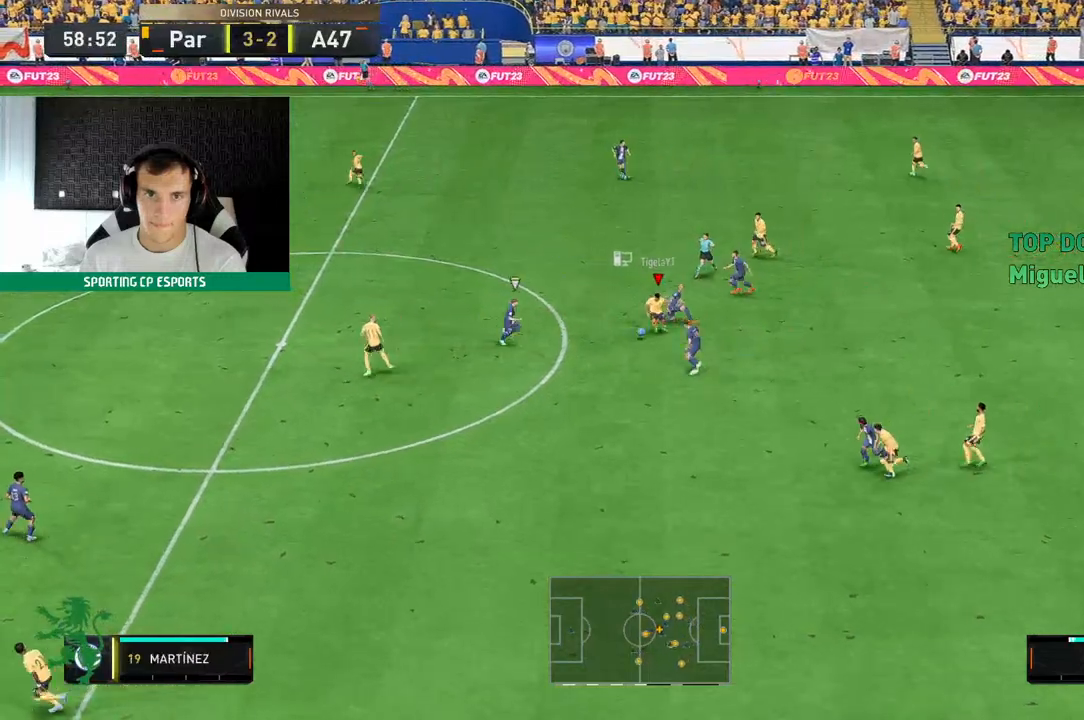
{"dt_ms": 500, "buttons": [], "left_stick": "up-left", "events": [[300, "left_stick", "up-left"]]}
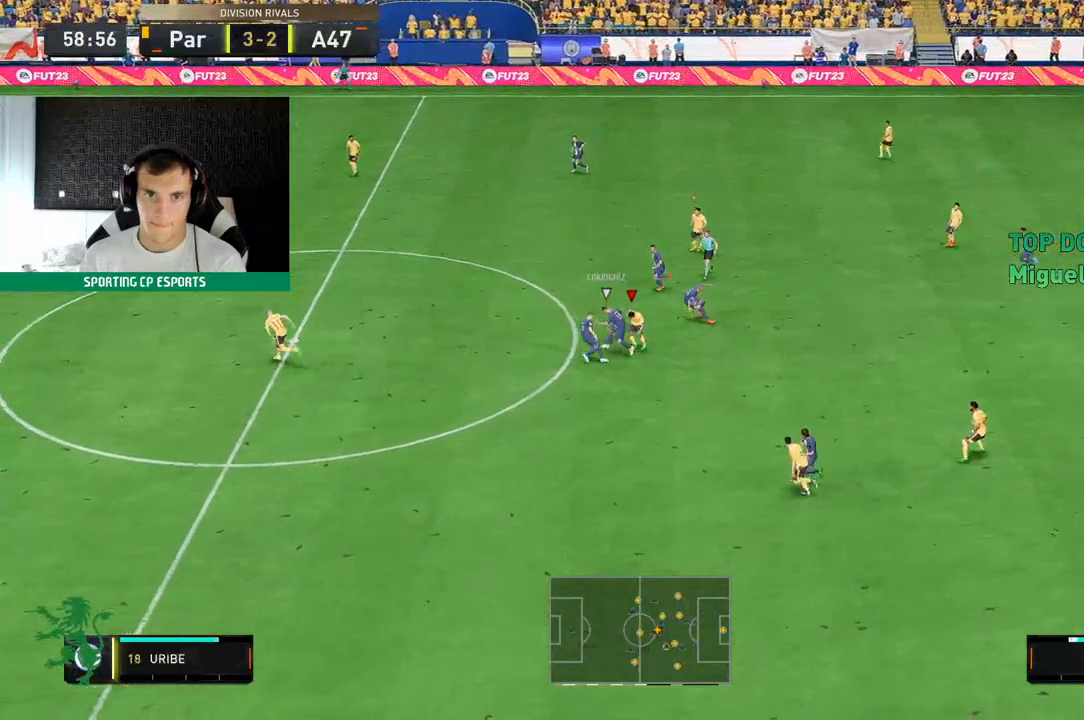
{"dt_ms": 500, "buttons": [], "left_stick": "up-left", "events": []}
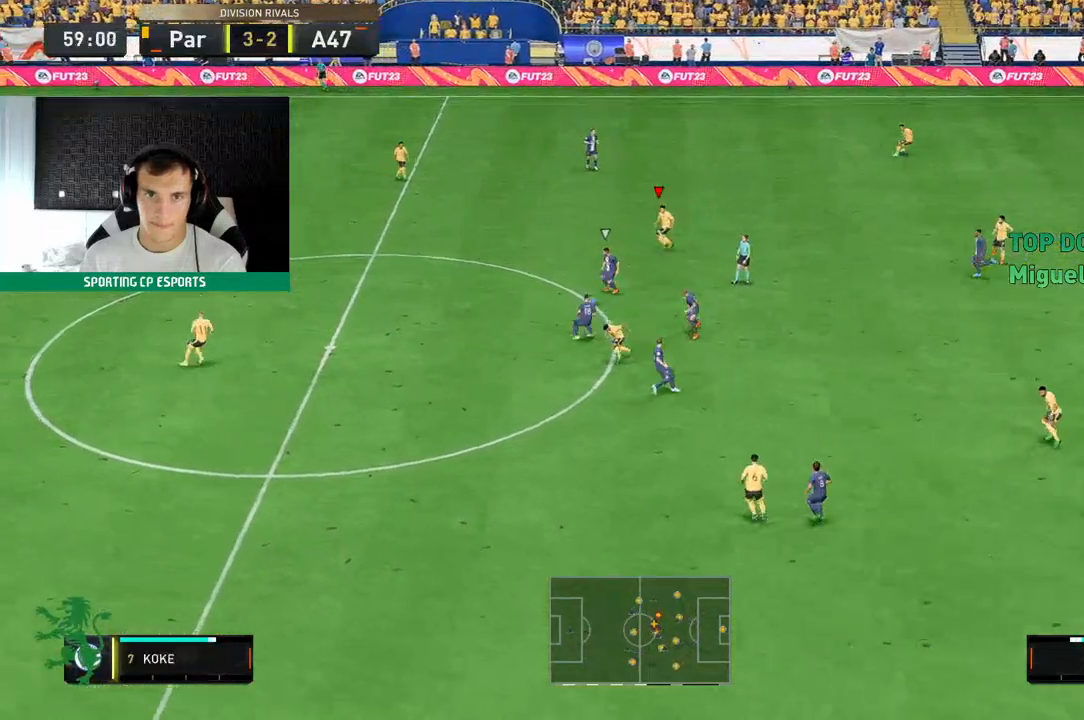
{"dt_ms": 500, "buttons": ["R2"], "left_stick": "down-left", "events": [[17, "R2", "down"], [233, "left_stick", "down-left"]]}
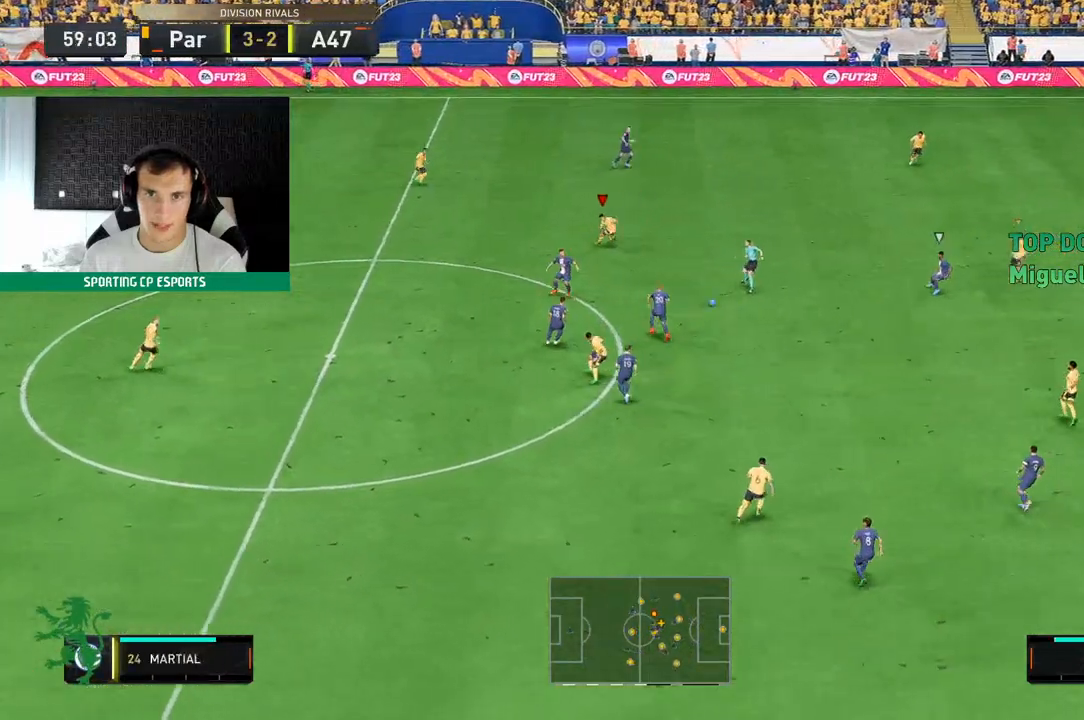
{"dt_ms": 500, "buttons": ["L2", "R2"], "left_stick": "down-left", "events": [[417, "L2", "down"]]}
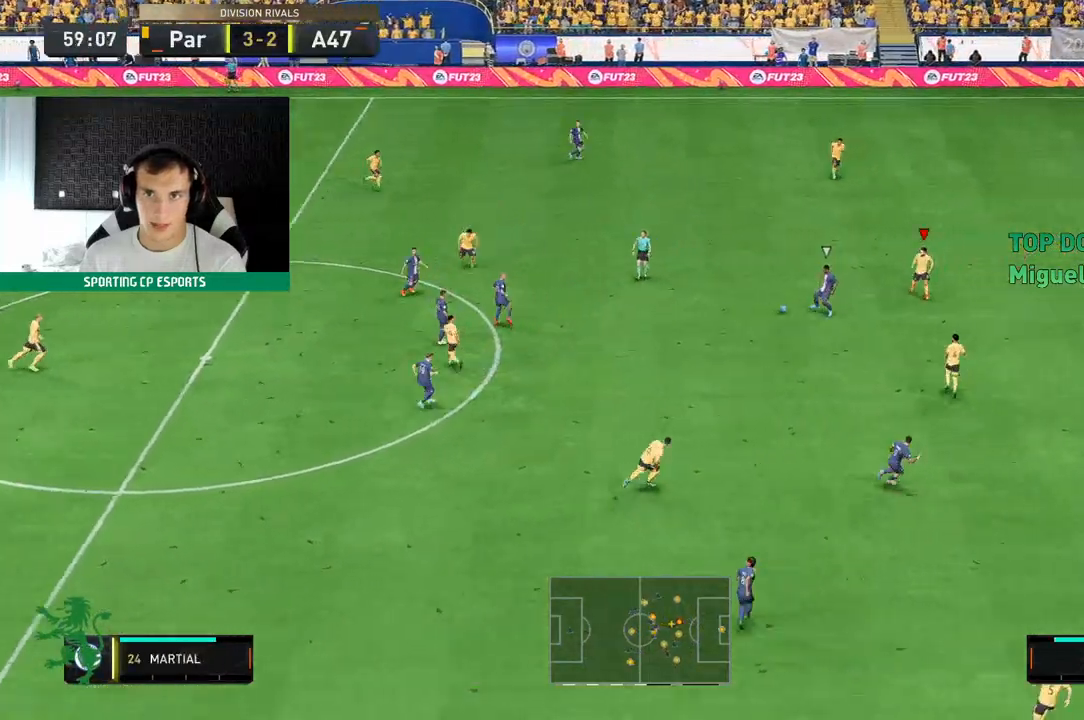
{"dt_ms": 500, "buttons": ["L2", "R2"], "left_stick": "left", "events": [[283, "left_stick", "left"]]}
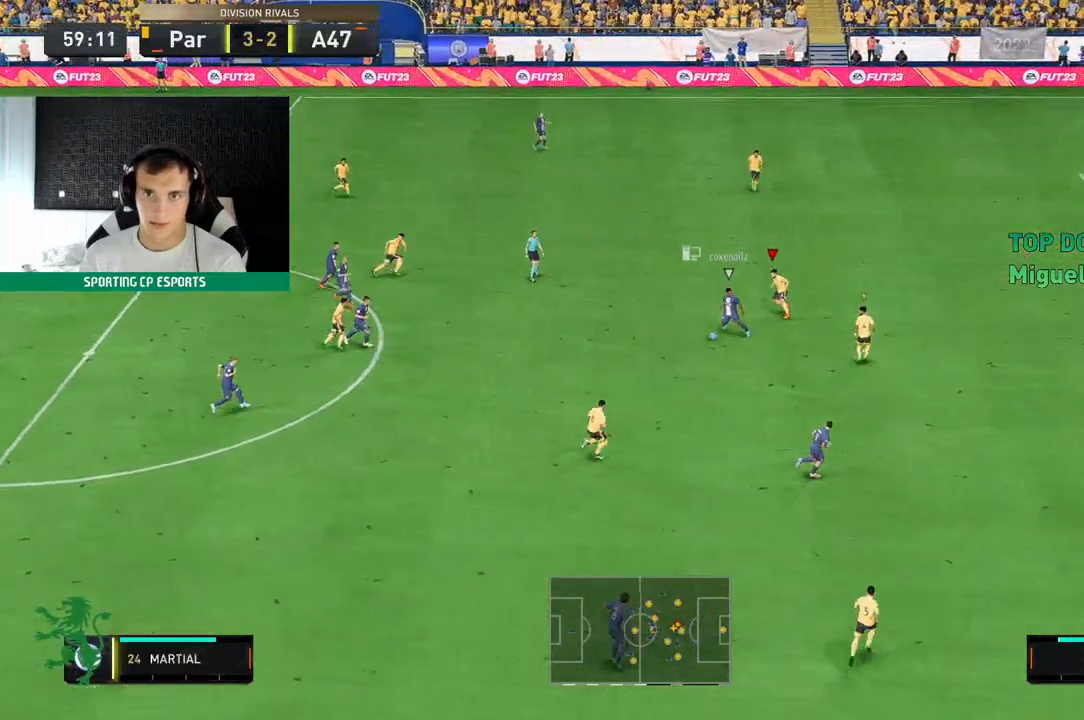
{"dt_ms": 500, "buttons": ["L2", "R2"], "left_stick": "down-left", "events": [[33, "left_stick", "down-left"]]}